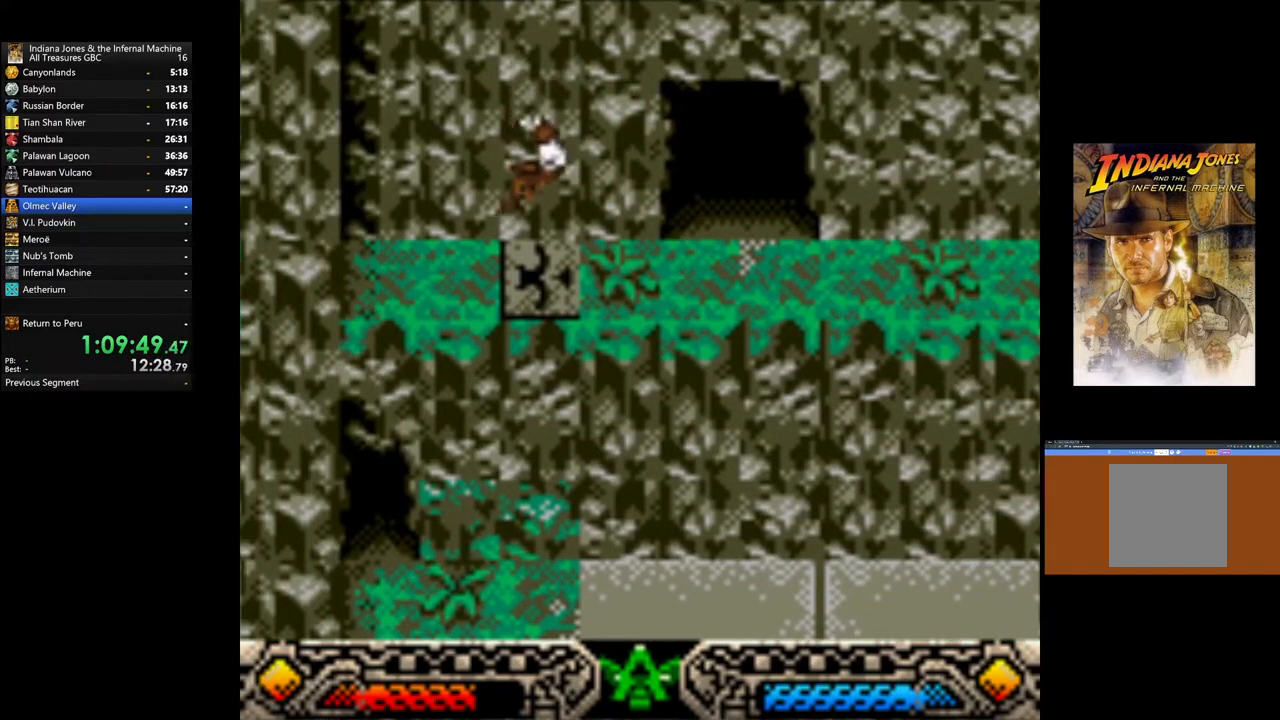
Gameplay with a controller (Xbox layout); each line is a JSON object with the inputs held at the frame after it. "events" lists button and stick changes between this image and that frame as [ms after this image, input, new state], when the widget could be followed in between.
{"buttons": [], "left_stick": "up-right", "right_stick": "center", "events": [[183, "left_stick", "up-right"]]}
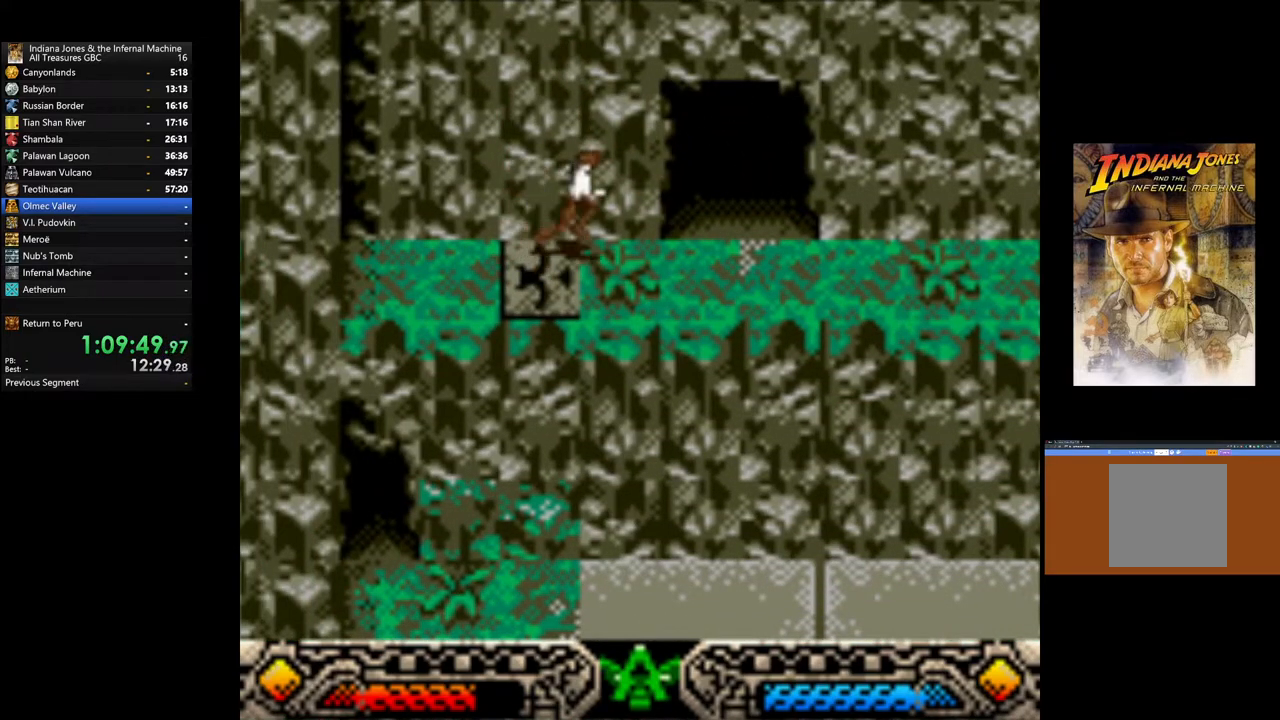
{"buttons": [], "left_stick": "up-right", "right_stick": "center", "events": []}
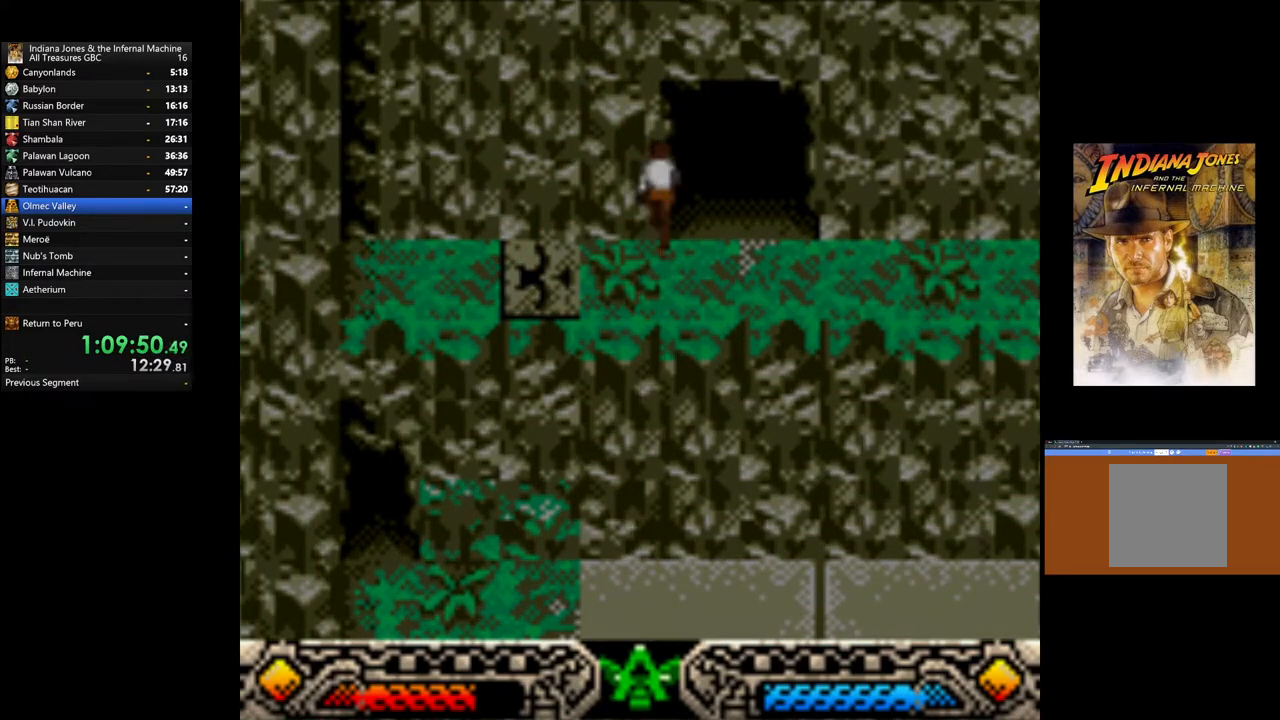
{"buttons": [], "left_stick": "up-right", "right_stick": "center", "events": []}
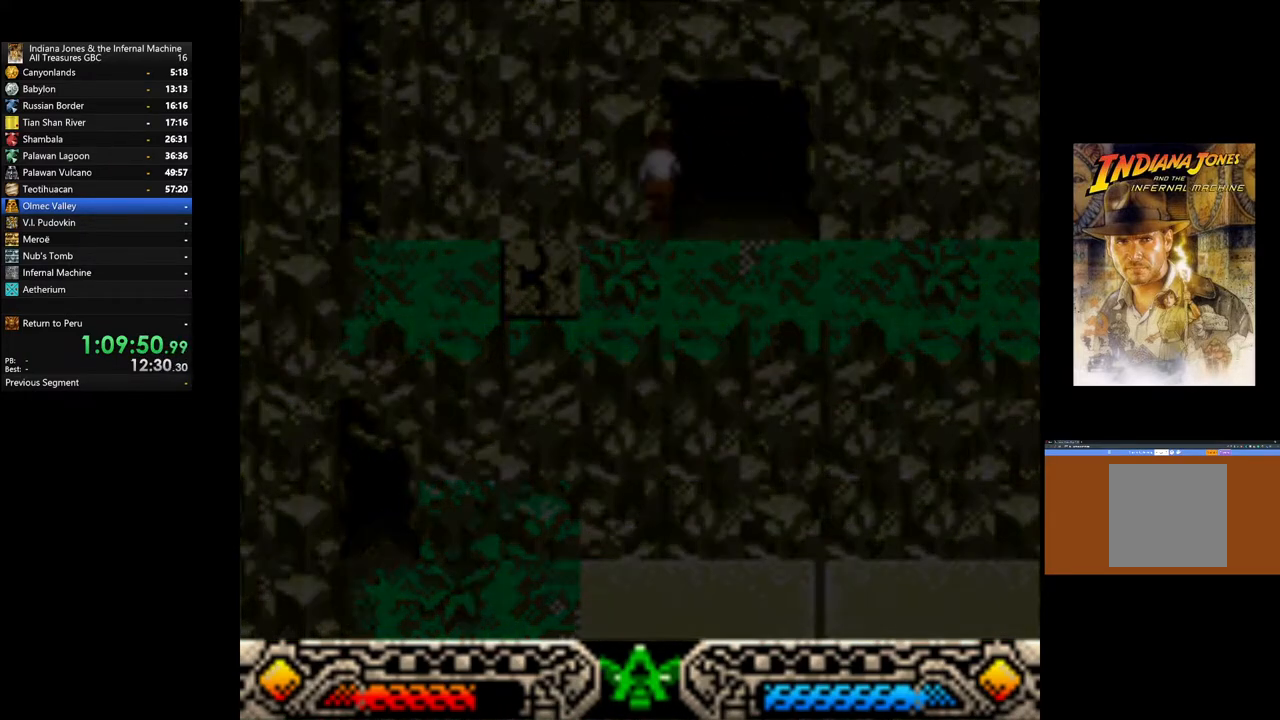
{"buttons": [], "left_stick": "up-right", "right_stick": "center", "events": []}
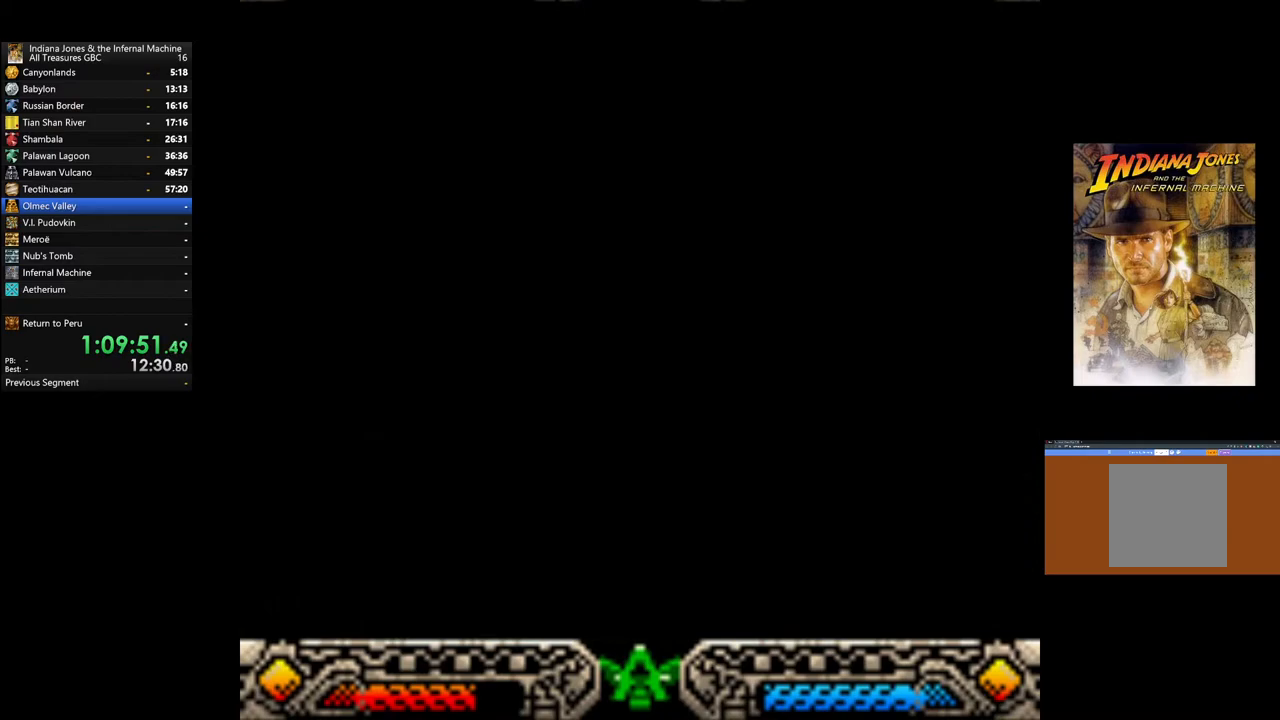
{"buttons": [], "left_stick": "up-right", "right_stick": "center", "events": []}
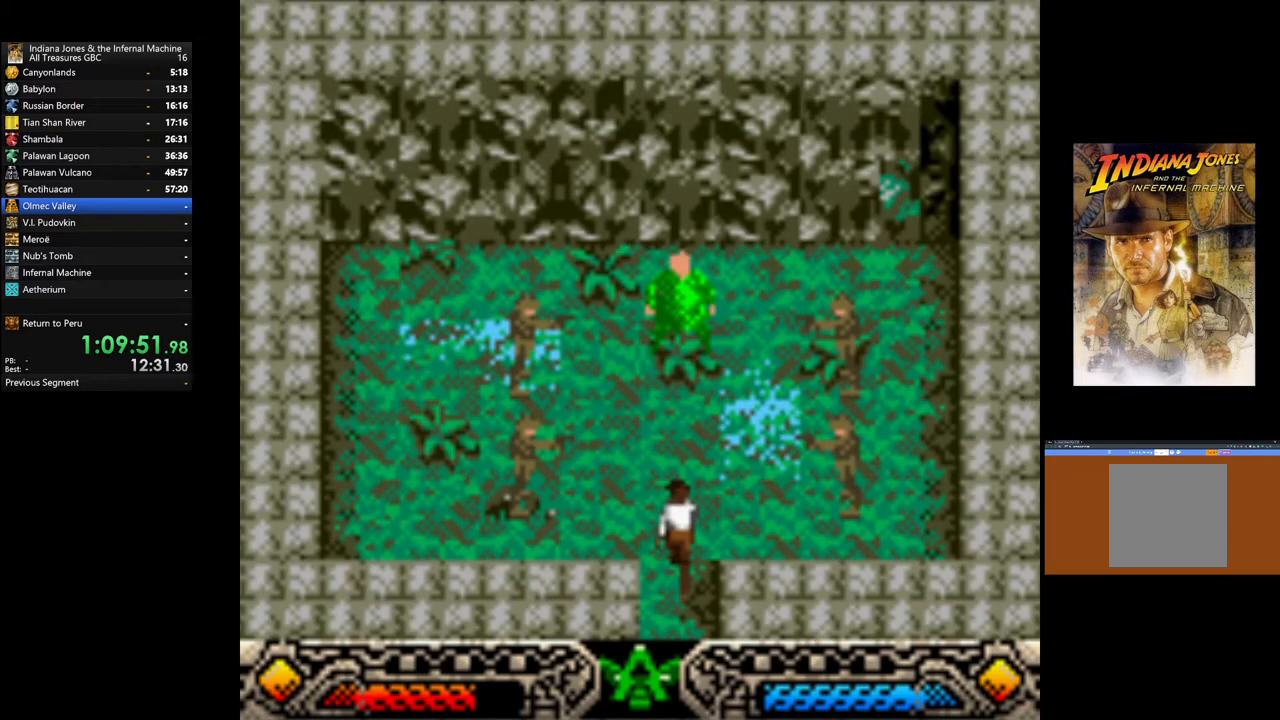
{"buttons": [], "left_stick": "up-right", "right_stick": "center", "events": []}
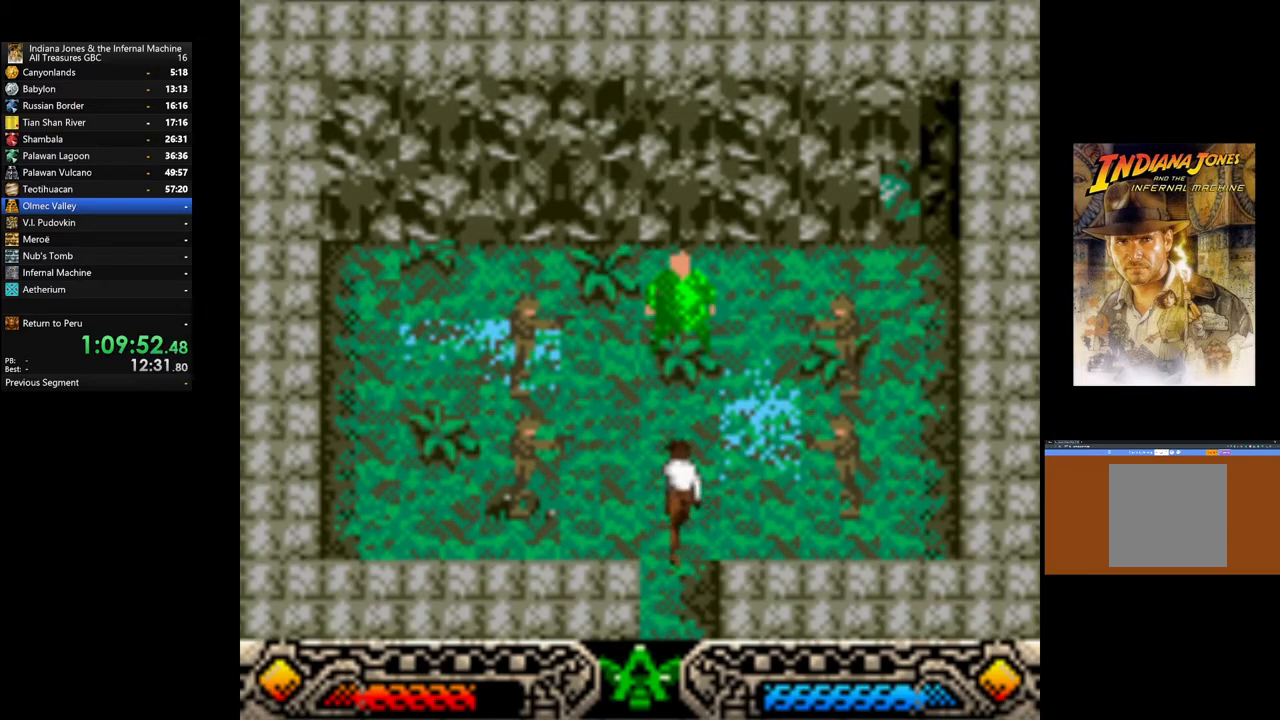
{"buttons": [], "left_stick": "up-right", "right_stick": "center", "events": []}
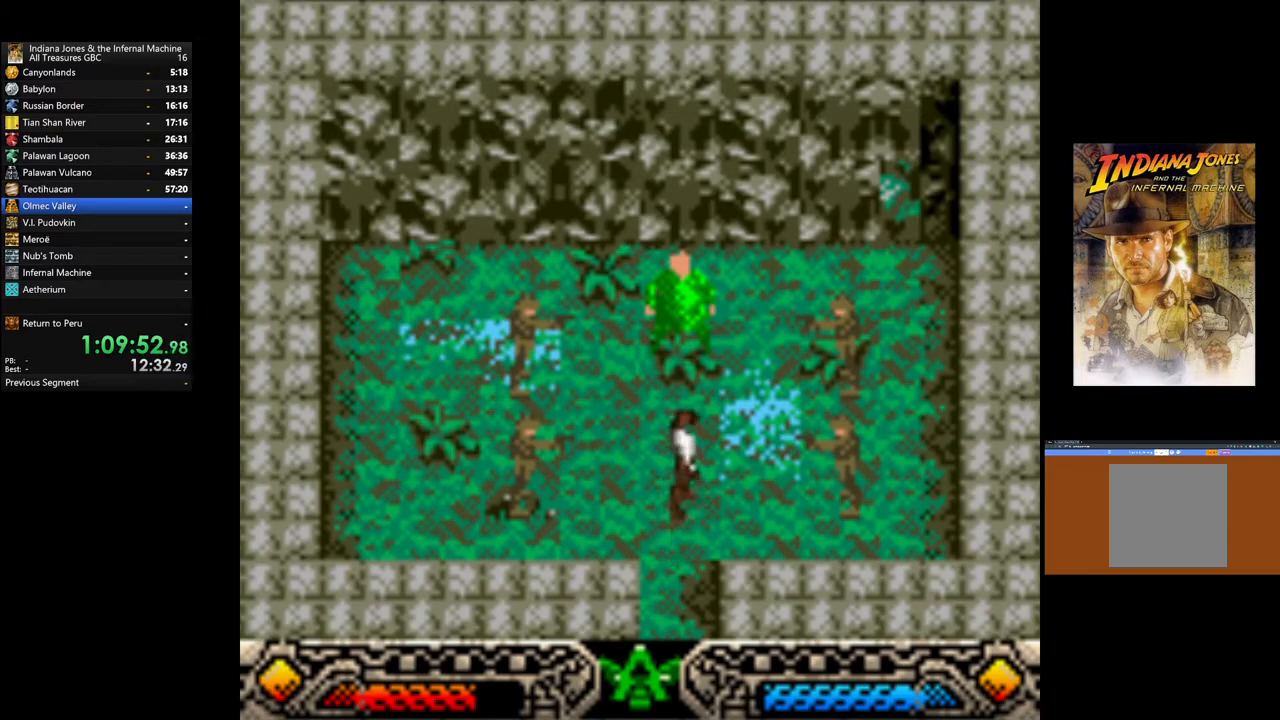
{"buttons": ["A"], "left_stick": "center", "right_stick": "center", "events": [[83, "left_stick", "center"], [133, "A", "down"], [233, "A", "up"], [317, "A", "down"], [400, "A", "up"], [483, "A", "down"]]}
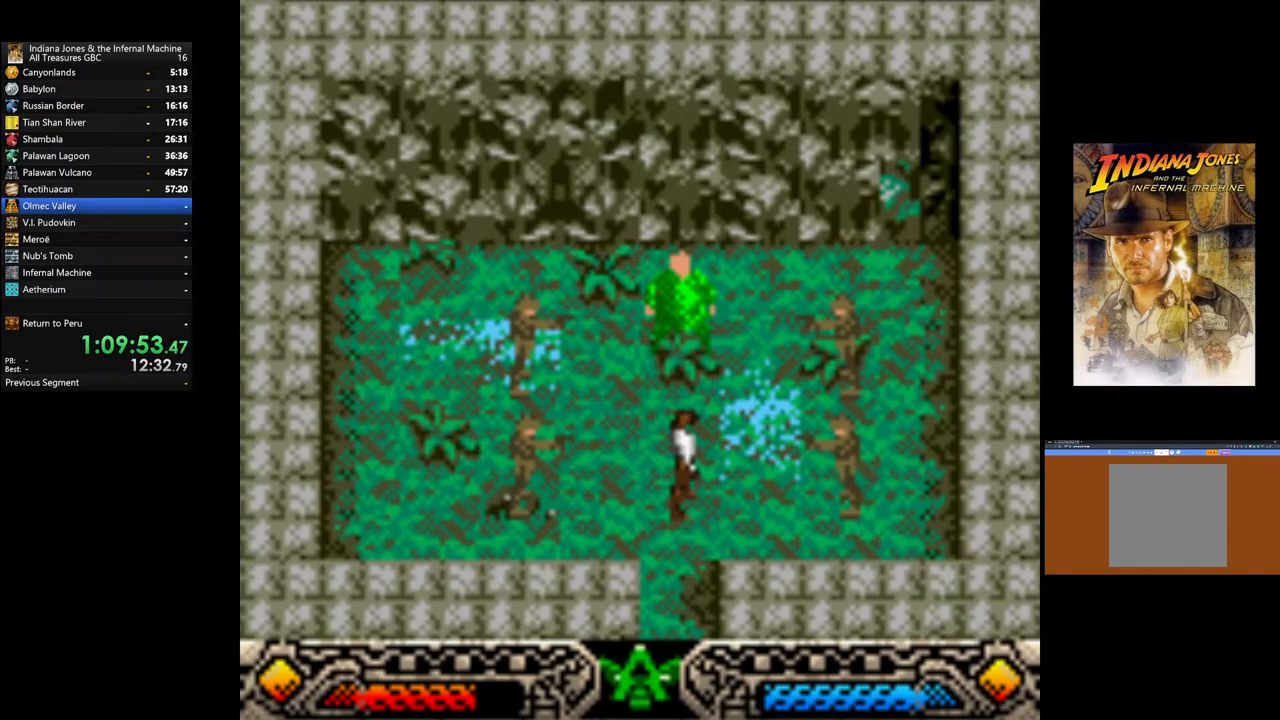
{"buttons": ["A"], "left_stick": "center", "right_stick": "center", "events": [[67, "A", "up"], [133, "A", "down"], [233, "A", "up"], [300, "A", "down"], [400, "A", "up"], [483, "A", "down"]]}
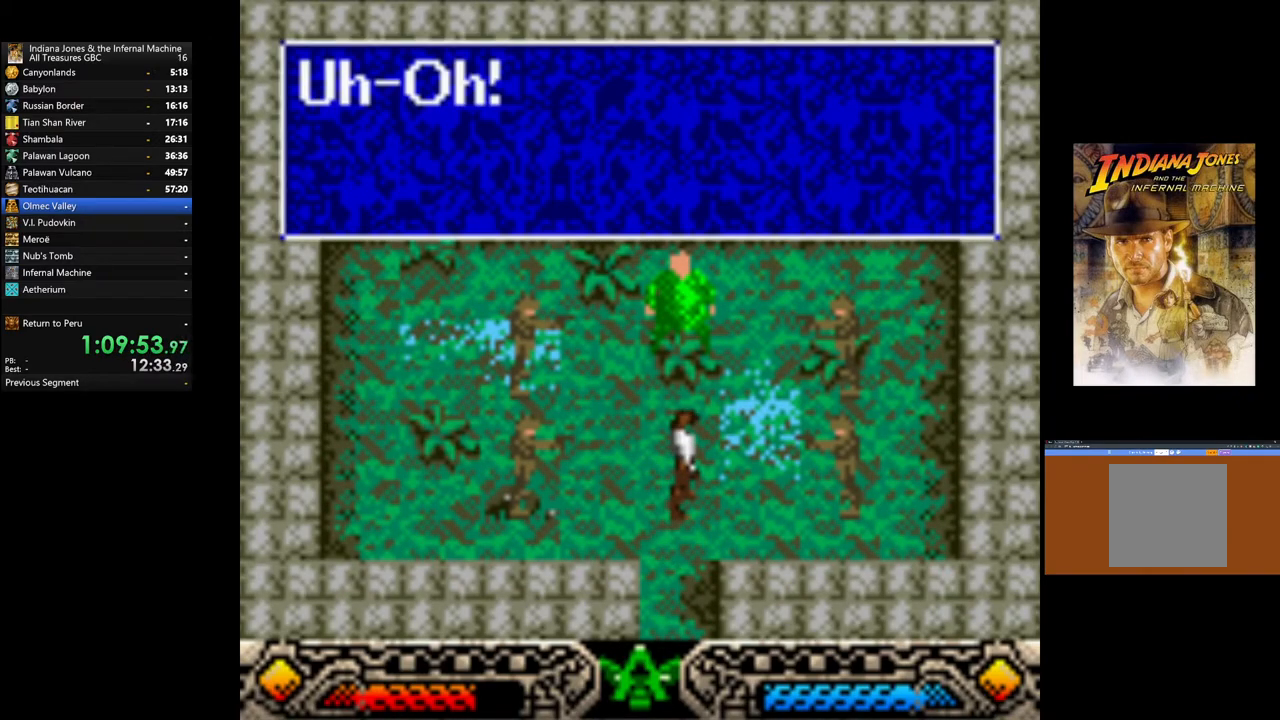
{"buttons": [], "left_stick": "center", "right_stick": "center", "events": [[67, "A", "up"], [167, "A", "down"], [267, "A", "up"], [333, "A", "down"], [433, "A", "up"]]}
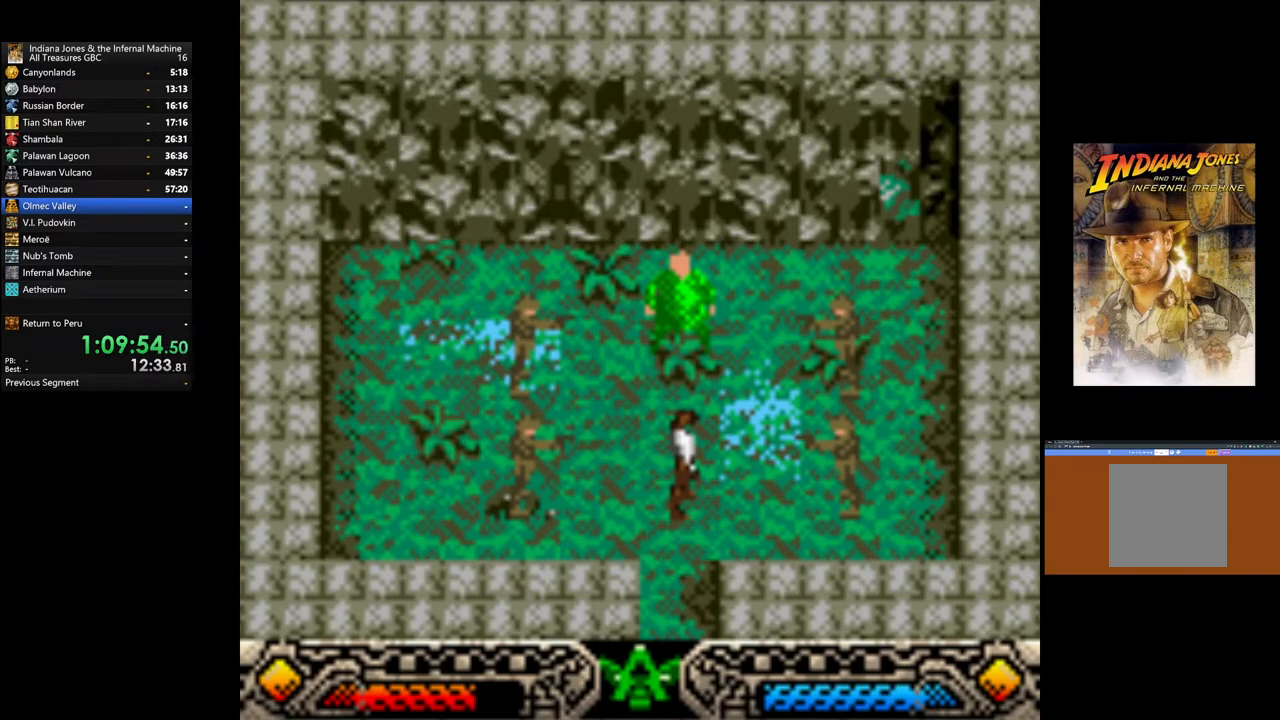
{"buttons": [], "left_stick": "center", "right_stick": "center", "events": [[17, "A", "down"], [117, "A", "up"], [200, "A", "down"], [300, "A", "up"], [400, "A", "down"], [467, "A", "up"]]}
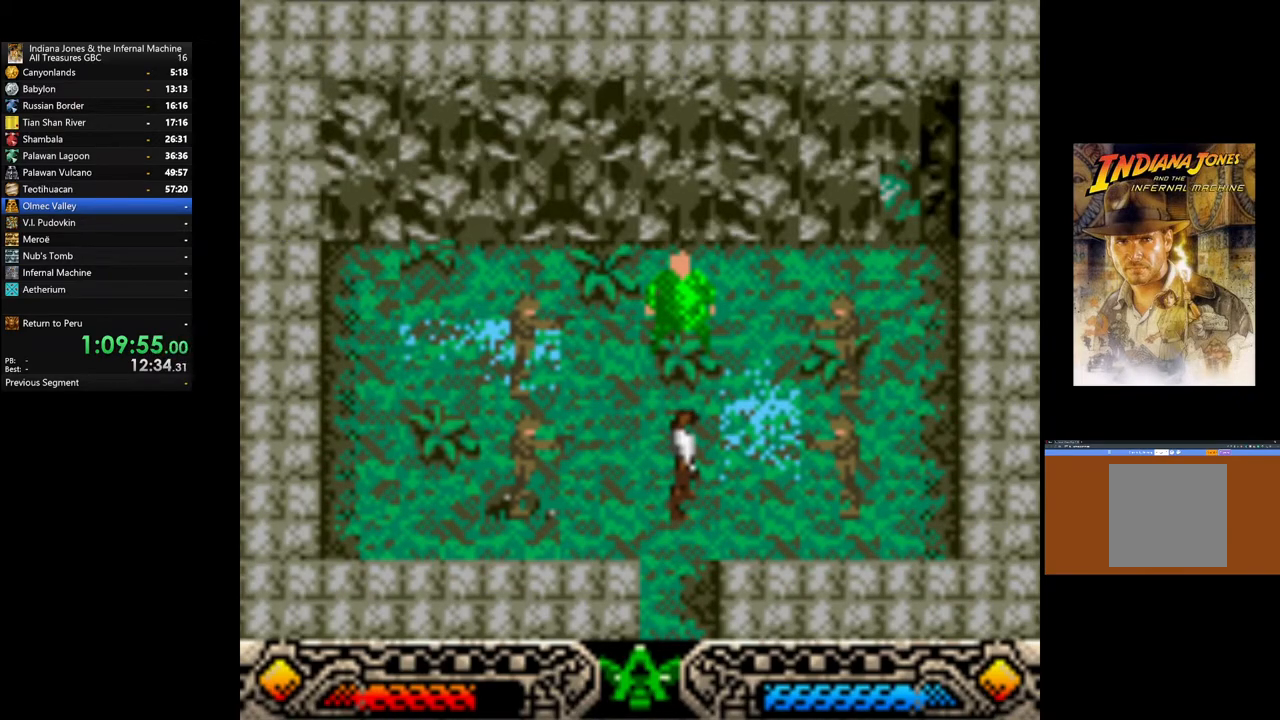
{"buttons": [], "left_stick": "center", "right_stick": "center", "events": [[67, "A", "down"], [133, "A", "up"], [217, "A", "down"], [317, "A", "up"], [433, "A", "down"], [500, "A", "up"]]}
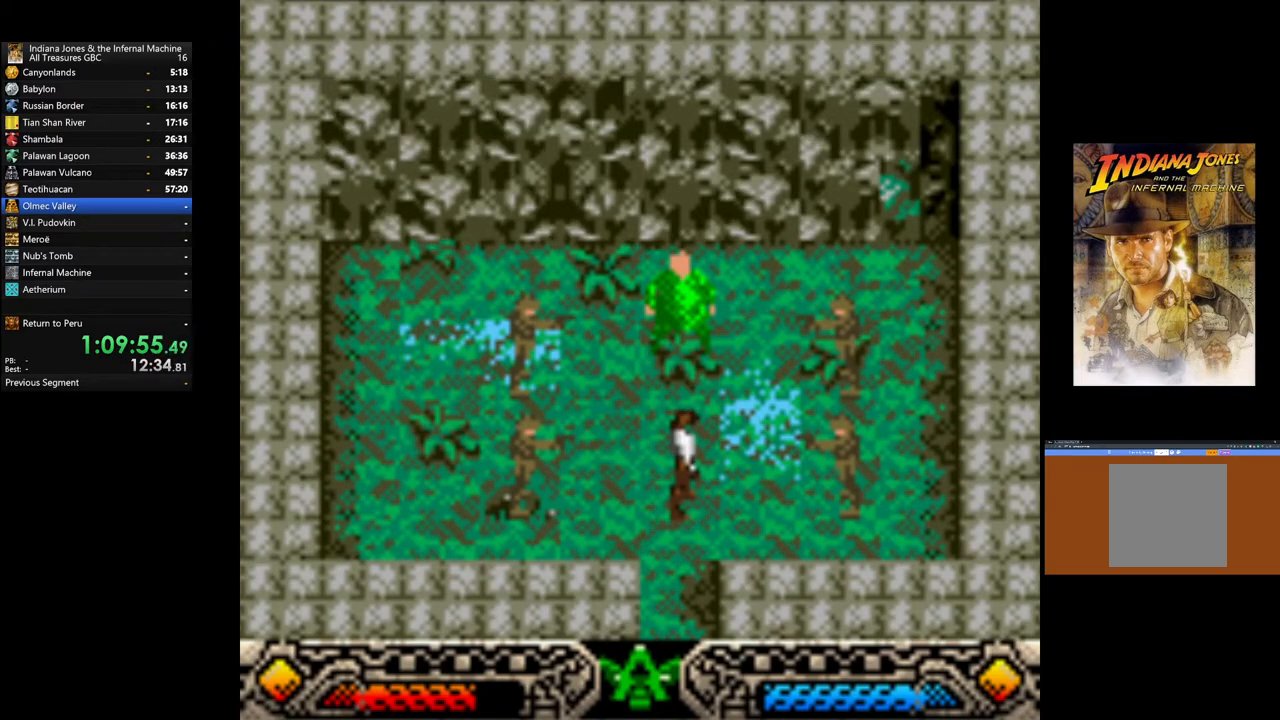
{"buttons": ["A"], "left_stick": "center", "right_stick": "center", "events": [[100, "A", "down"], [167, "A", "up"], [267, "A", "down"], [367, "A", "up"], [450, "A", "down"]]}
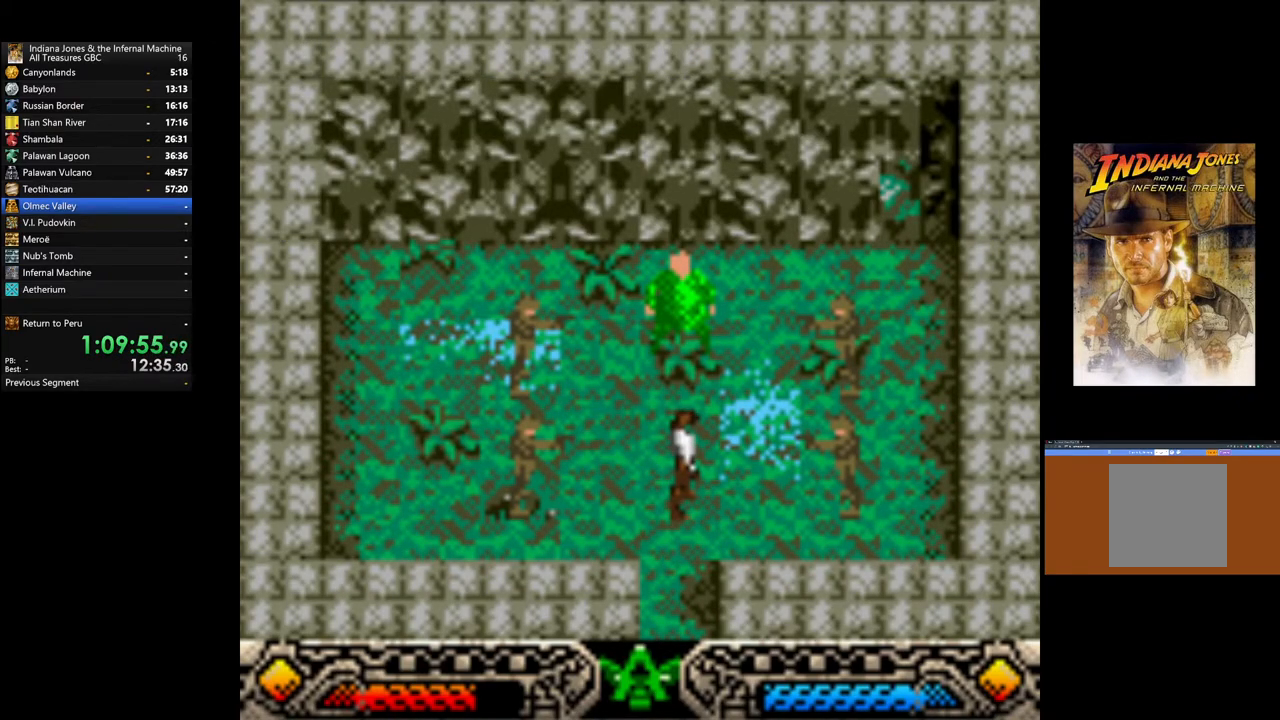
{"buttons": ["A"], "left_stick": "center", "right_stick": "center", "events": [[33, "A", "up"], [133, "A", "down"], [233, "A", "up"], [333, "A", "down"], [400, "A", "up"], [483, "A", "down"]]}
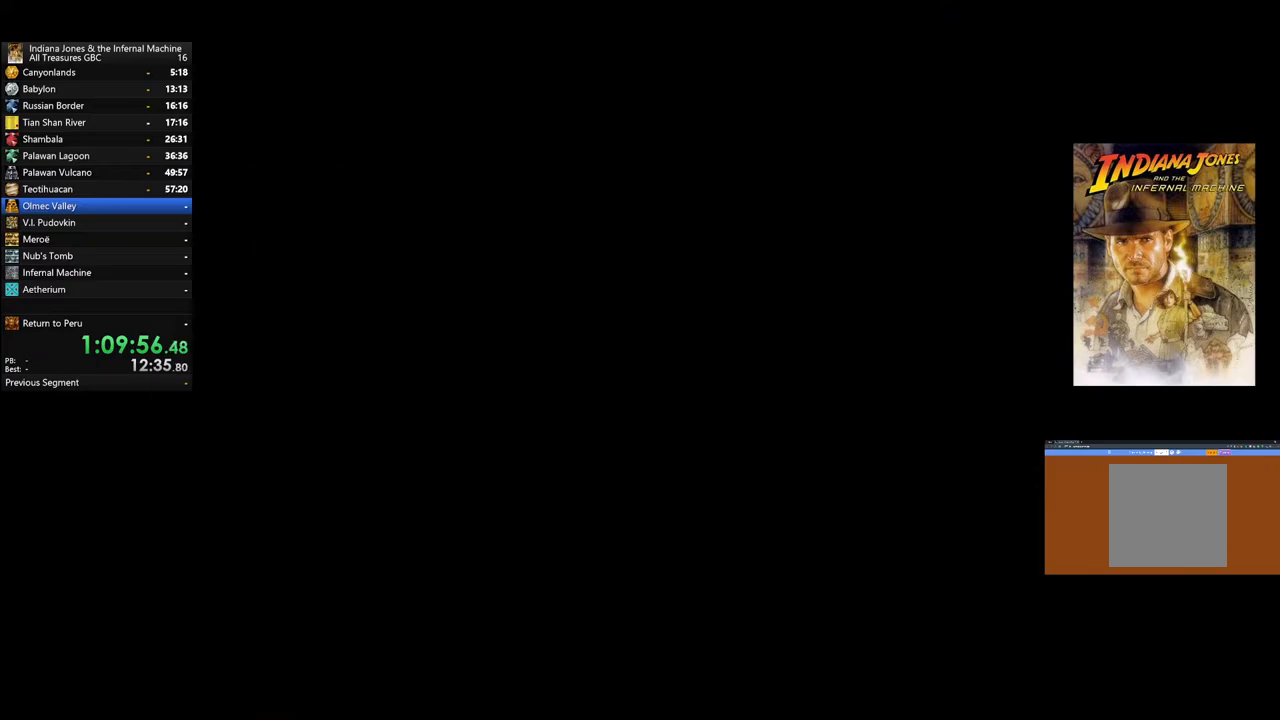
{"buttons": [], "left_stick": "center", "right_stick": "center", "events": [[67, "A", "up"], [167, "A", "down"], [267, "A", "up"], [367, "A", "down"], [450, "A", "up"]]}
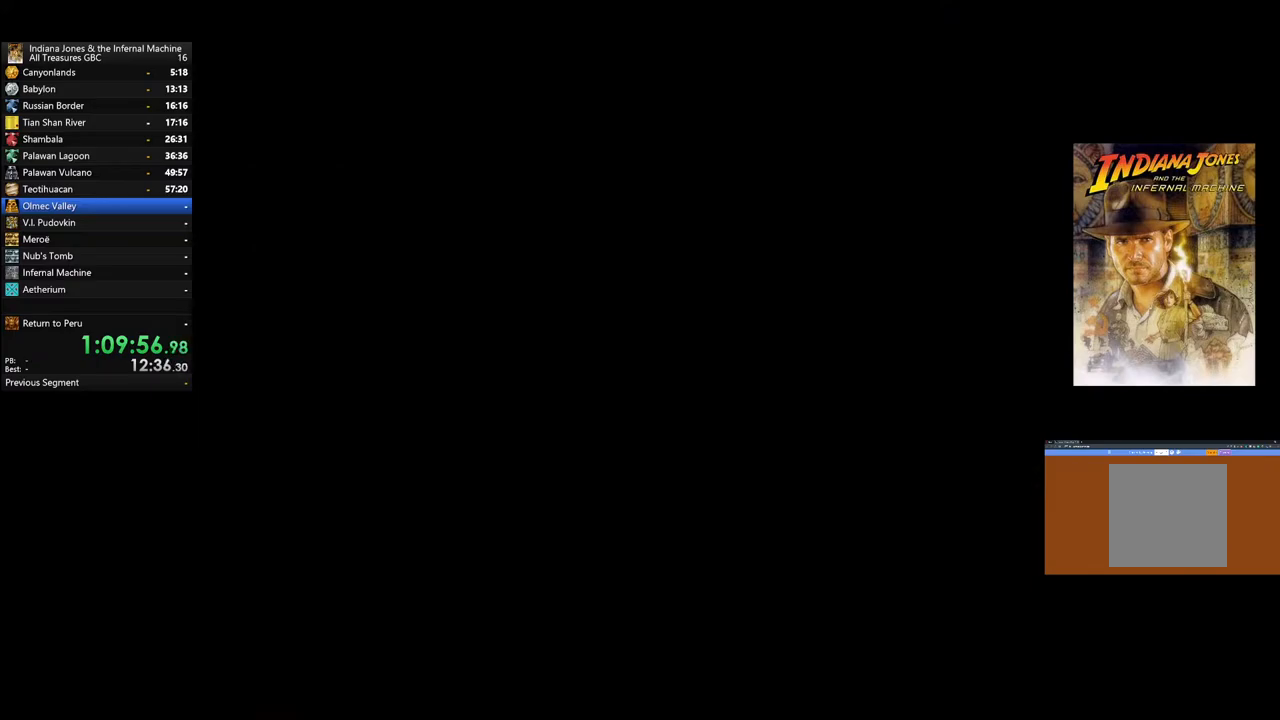
{"buttons": ["A"], "left_stick": "center", "right_stick": "center", "events": [[50, "A", "down"], [100, "A", "up"], [233, "A", "down"], [333, "A", "up"], [433, "A", "down"]]}
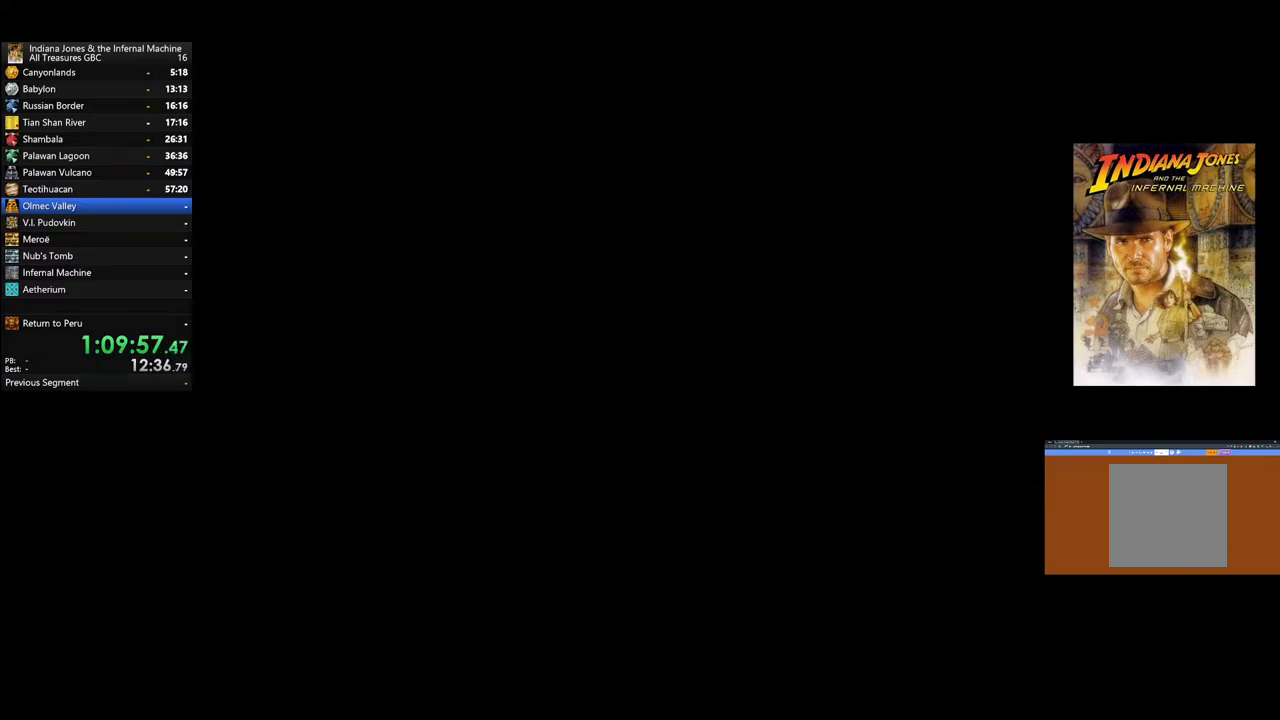
{"buttons": ["A"], "left_stick": "center", "right_stick": "center", "events": [[33, "A", "up"], [133, "A", "down"], [283, "A", "up"], [383, "A", "down"]]}
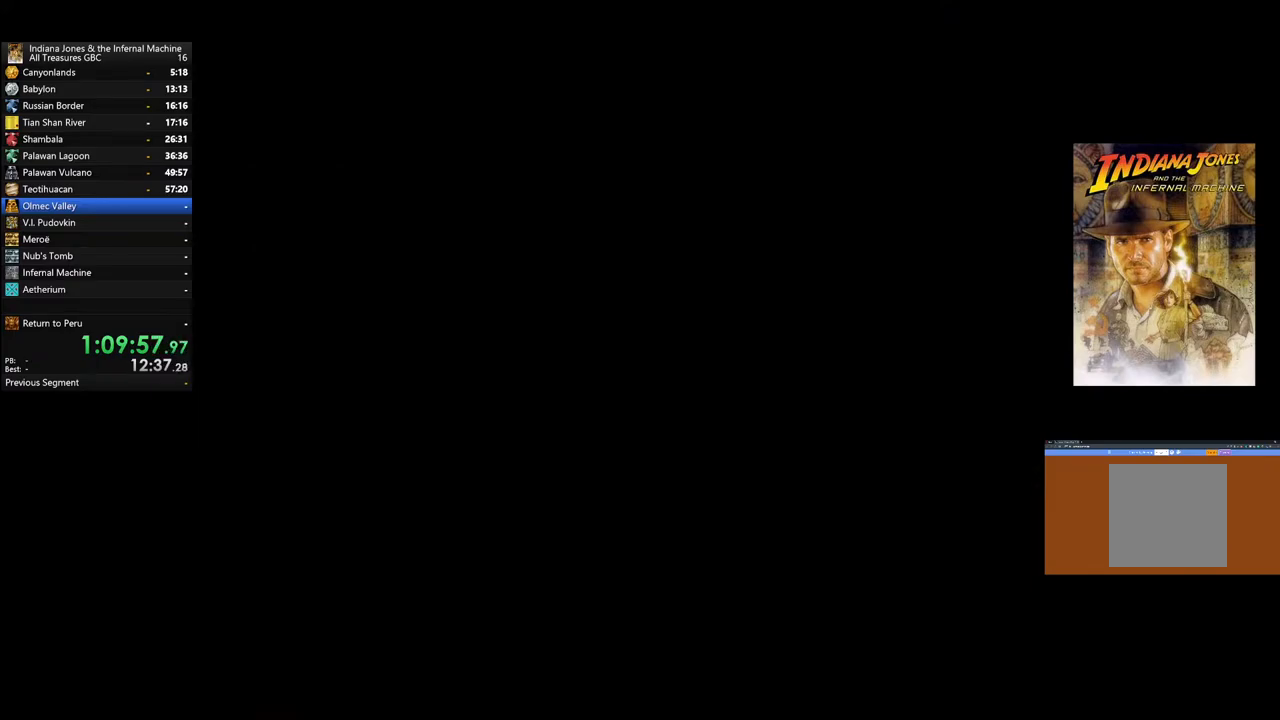
{"buttons": [], "left_stick": "center", "right_stick": "center", "events": [[17, "A", "up"], [100, "A", "down"], [233, "A", "up"], [317, "A", "down"], [450, "A", "up"]]}
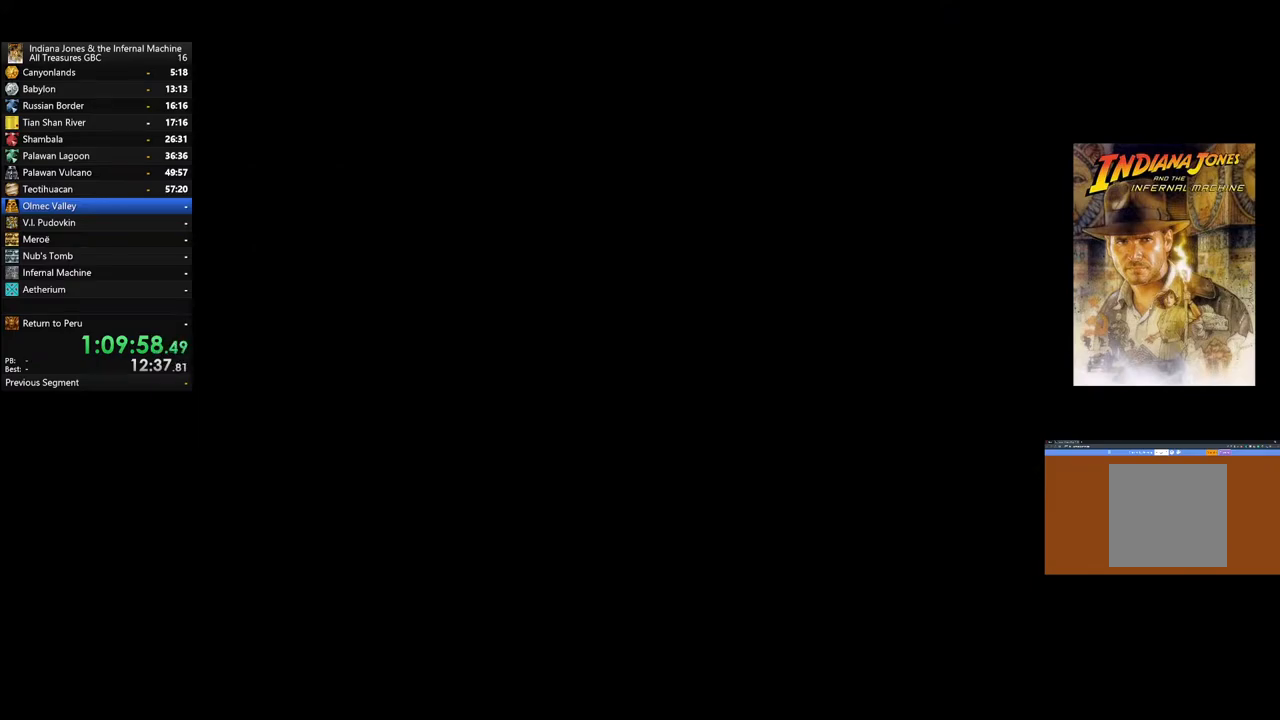
{"buttons": ["A"], "left_stick": "center", "right_stick": "center", "events": [[33, "A", "down"], [133, "A", "up"], [250, "A", "down"], [333, "A", "up"], [417, "A", "down"]]}